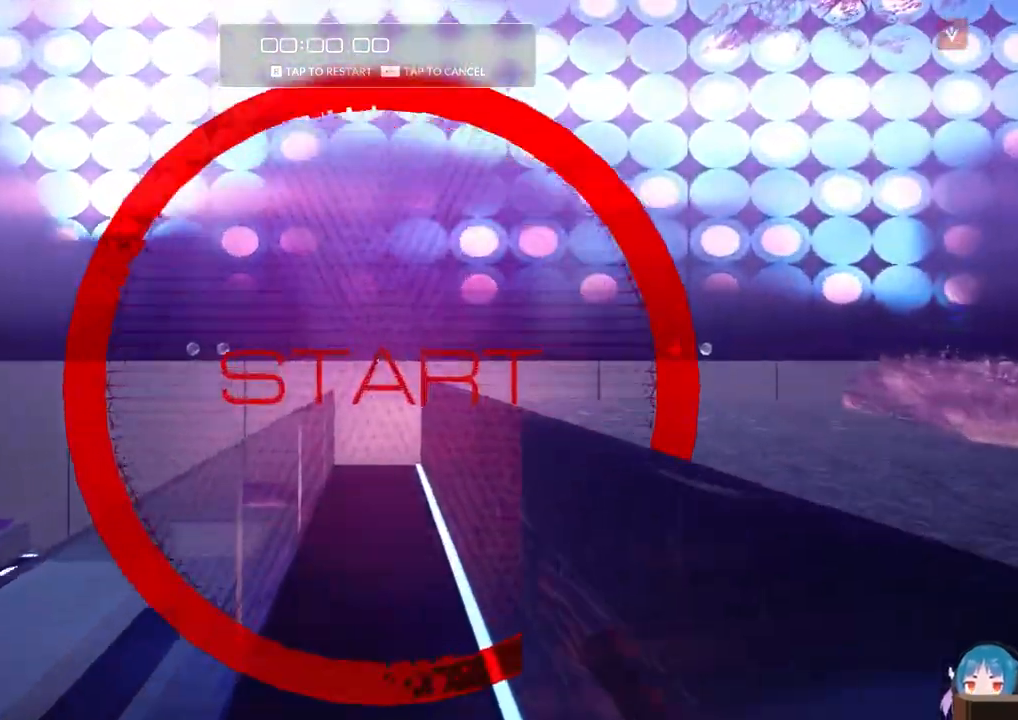
Gameplay with keyboard; each line is a JSON object with the keys held at the frame after it. "events" lists presses ("down") and releases ("up") of "a", "ctrl", "d", "e", "f", "q", "r", "s", "shift" and "w" between this image and that frame as [ms after this image, input, new state], when the widget could be followed in between. No other keys are recorded. Mouse input is not recorded.
{"keys": ["a", "w"], "events": [[150, "d", "down"], [150, "f", "down"], [250, "a", "down"], [250, "d", "up"], [250, "f", "up"]]}
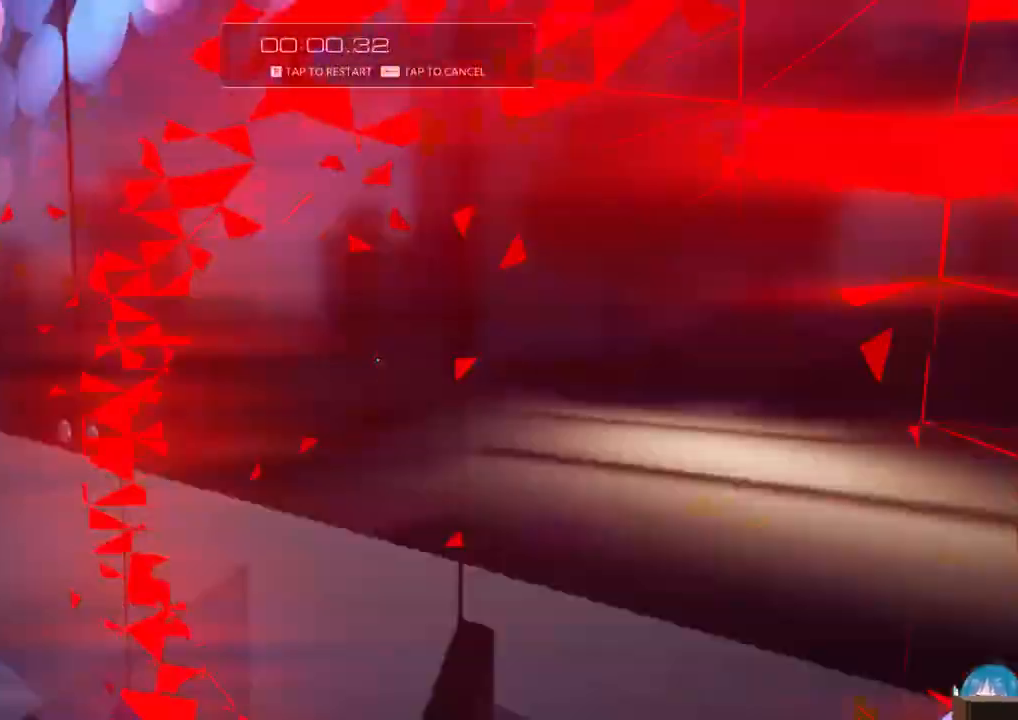
{"keys": ["a", "f", "w"], "events": [[167, "f", "down"]]}
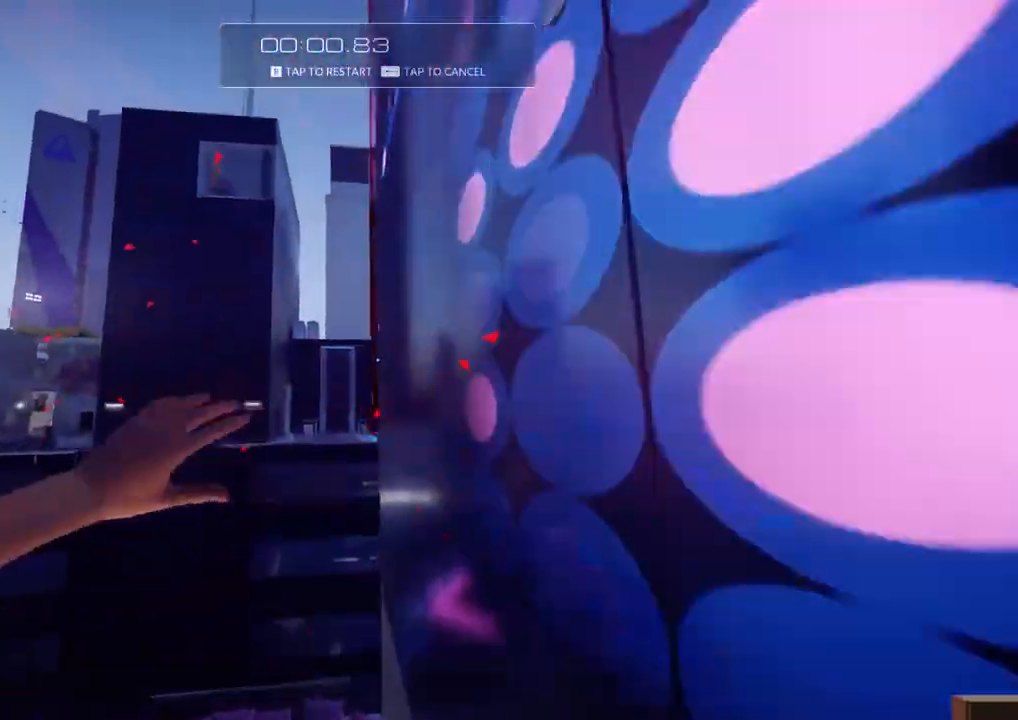
{"keys": ["w"], "events": [[84, "d", "down"], [184, "a", "up"], [284, "d", "up"], [334, "f", "up"]]}
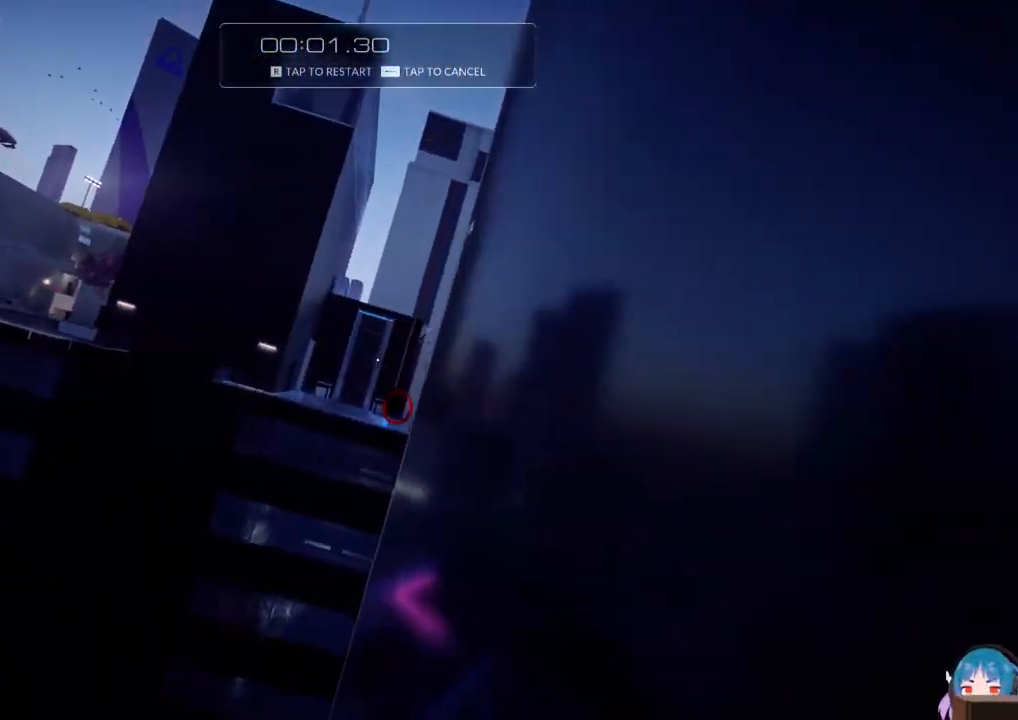
{"keys": ["w"], "events": []}
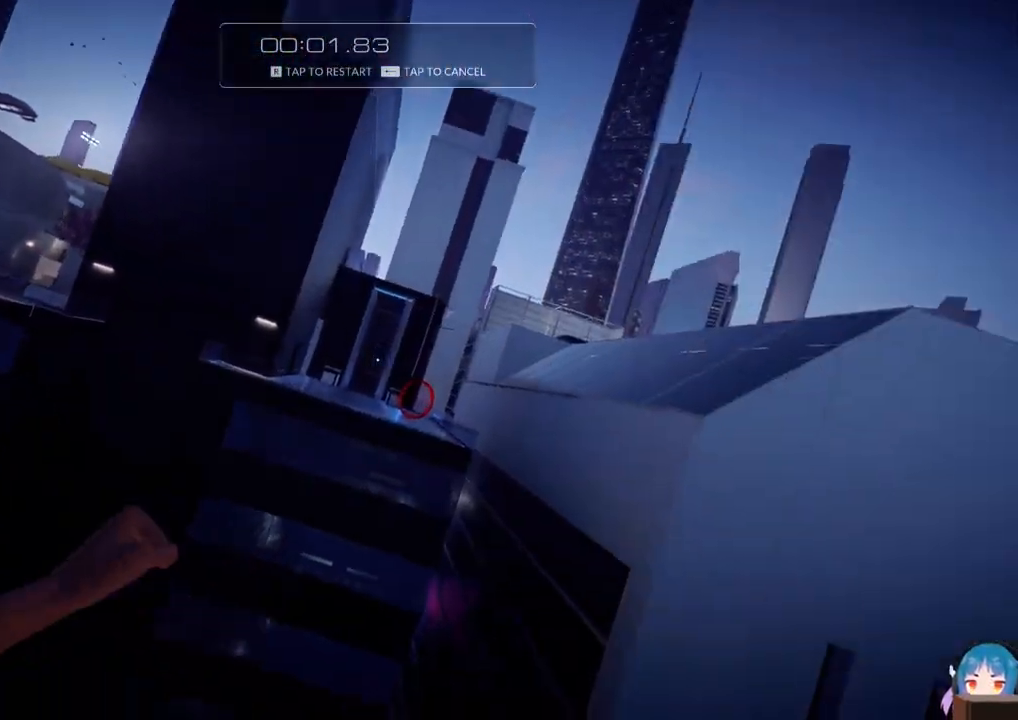
{"keys": ["w"], "events": [[67, "f", "down"], [350, "f", "up"]]}
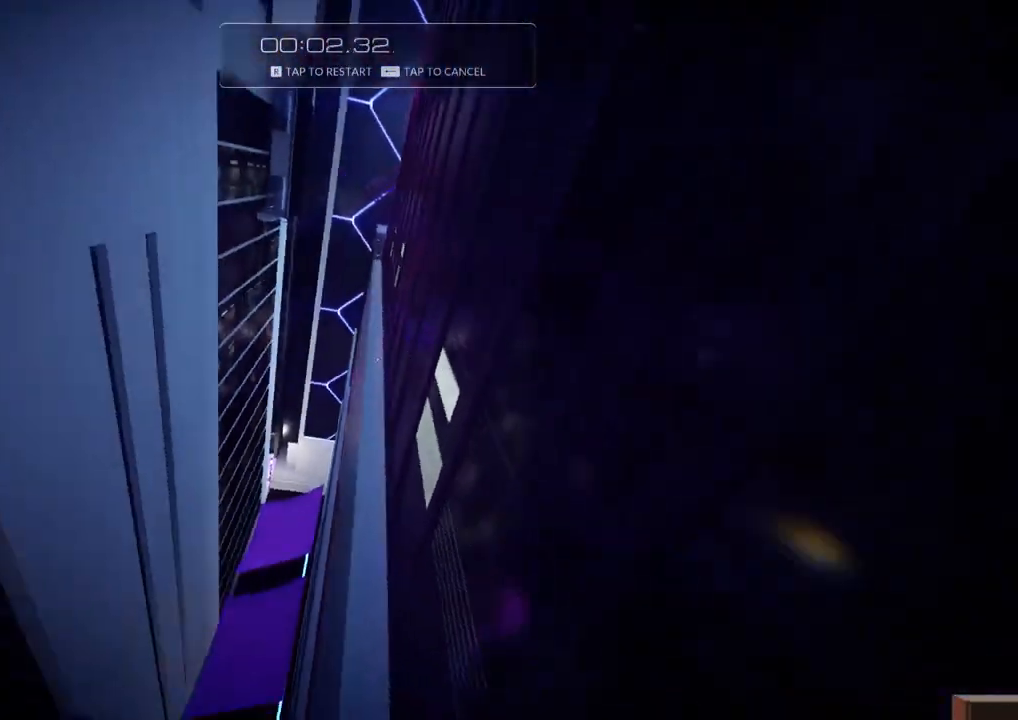
{"keys": ["a", "w"], "events": [[134, "f", "down"], [284, "a", "down"], [317, "f", "up"]]}
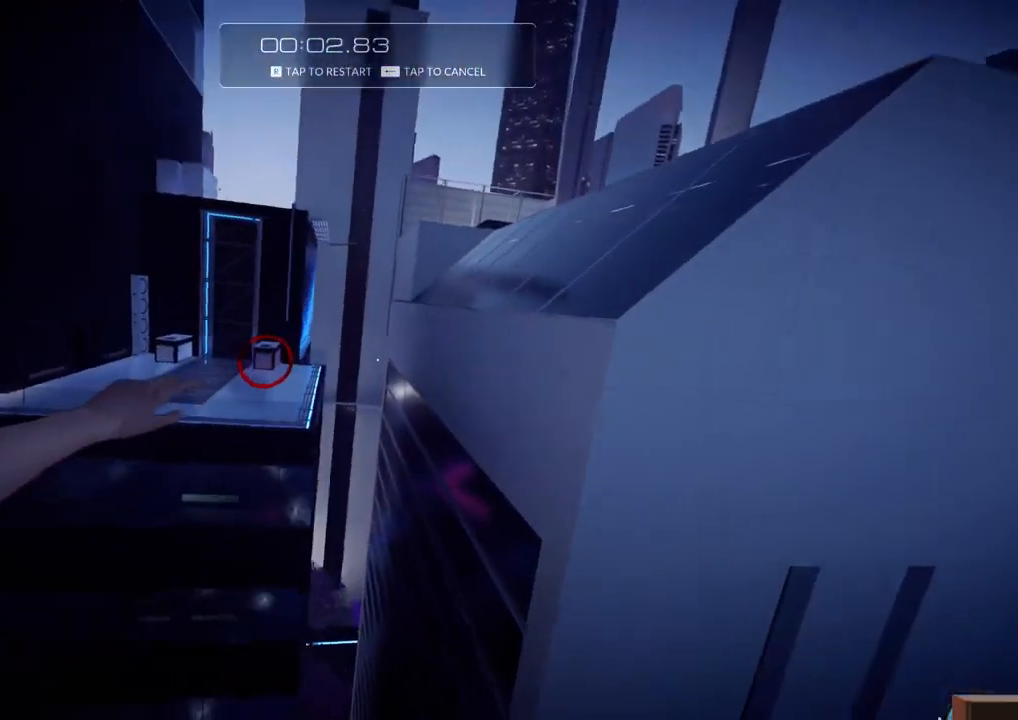
{"keys": ["w"], "events": [[484, "a", "up"]]}
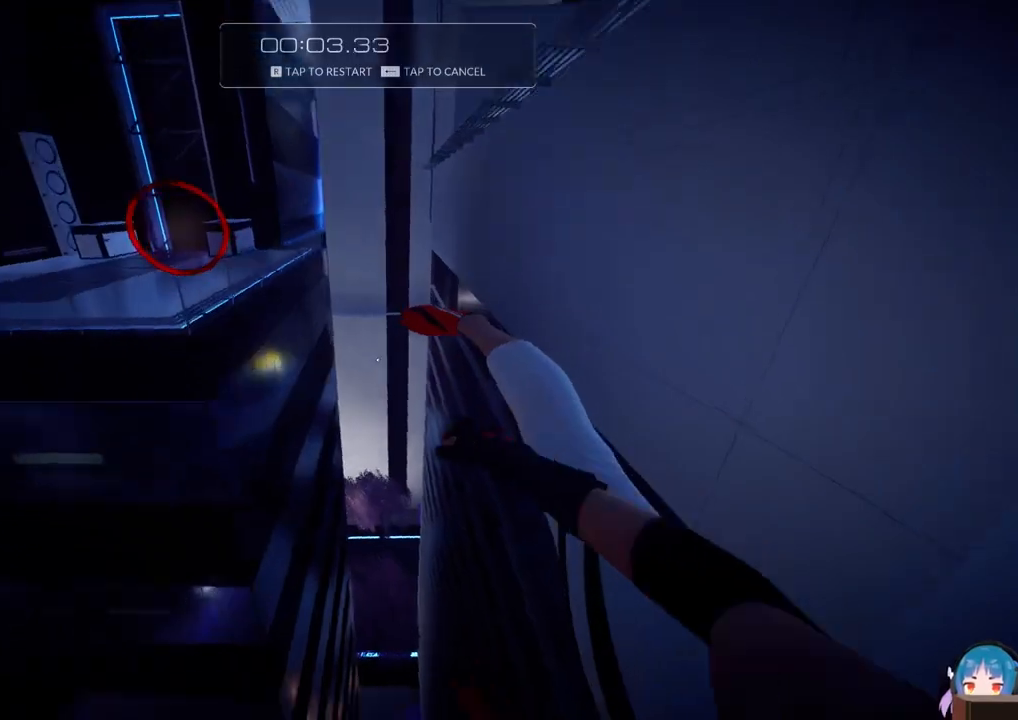
{"keys": [], "events": [[167, "r", "down"], [350, "w", "up"], [400, "r", "up"]]}
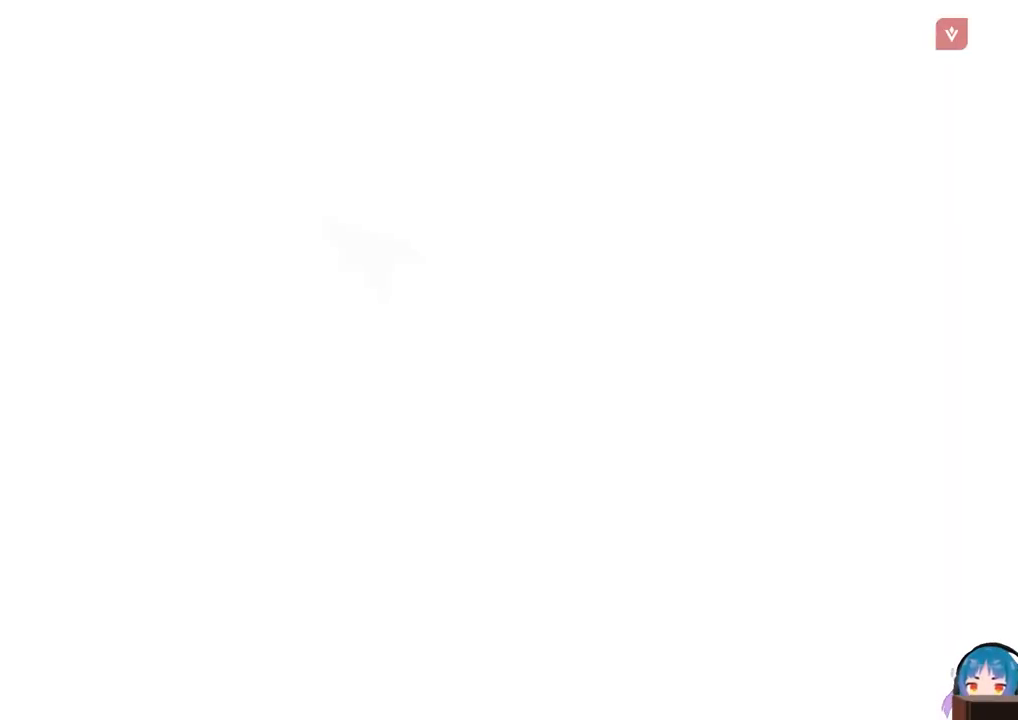
{"keys": [], "events": []}
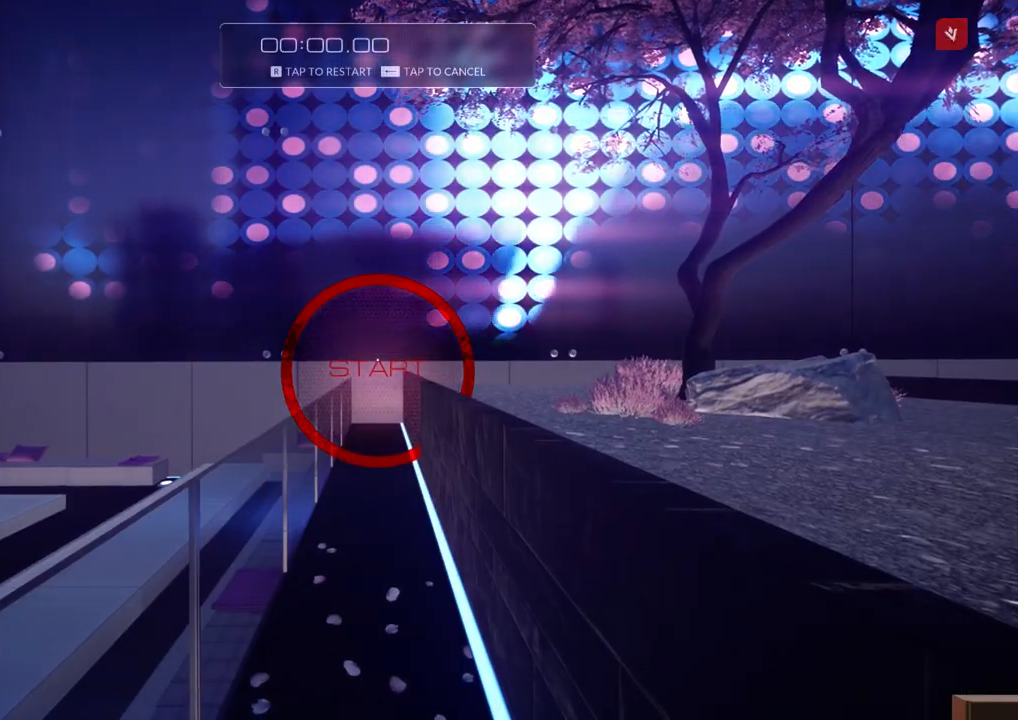
{"keys": ["shift", "w"], "events": [[384, "shift", "down"], [384, "w", "down"]]}
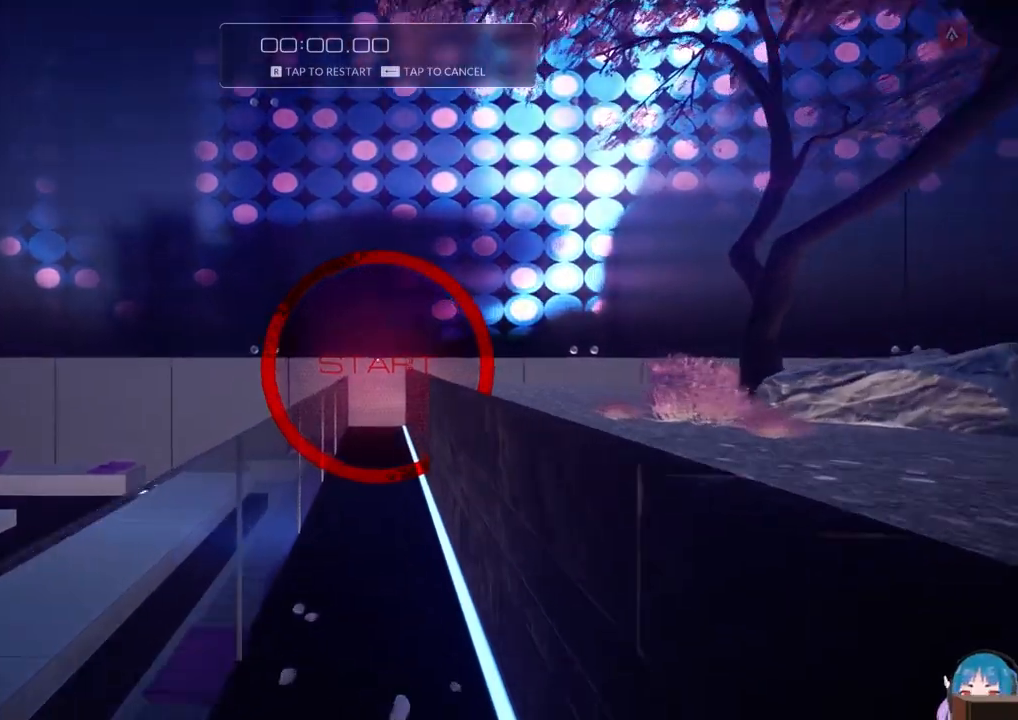
{"keys": ["w"], "events": [[117, "shift", "up"]]}
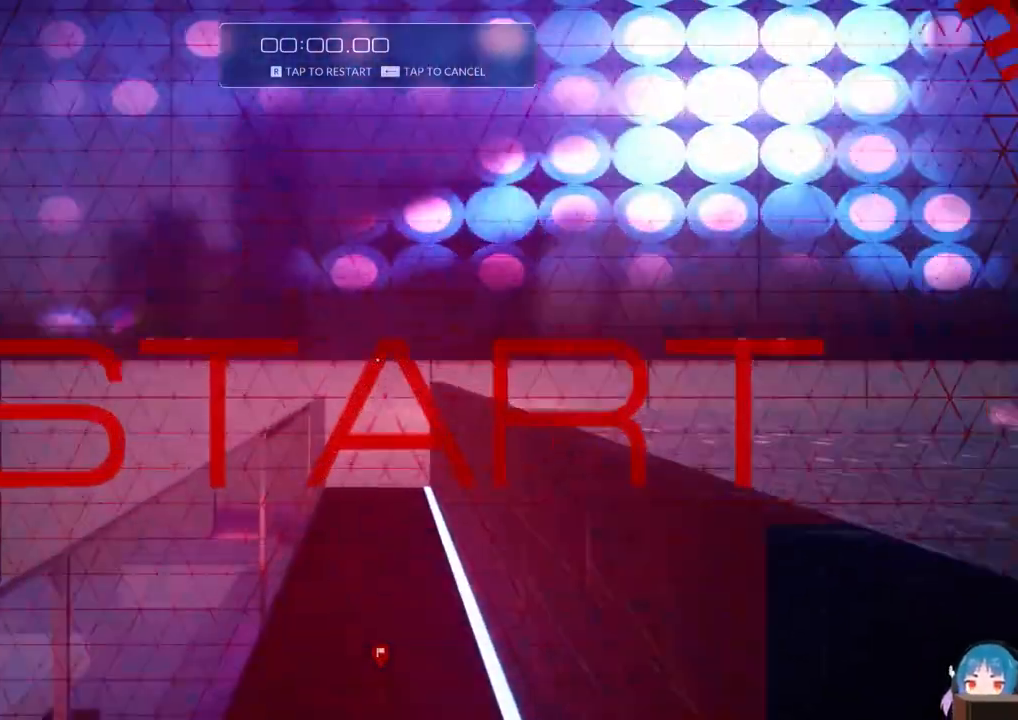
{"keys": ["a", "w"], "events": [[34, "f", "down"], [84, "d", "down"], [134, "a", "down"], [134, "d", "up"], [134, "f", "up"]]}
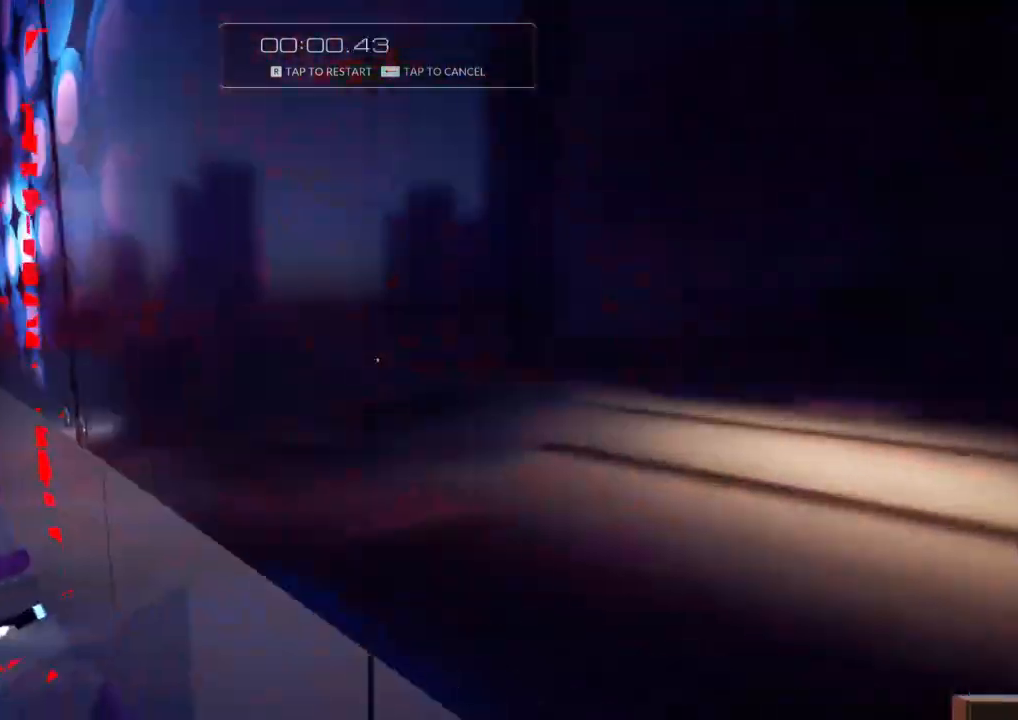
{"keys": ["a", "f", "w"], "events": [[67, "f", "down"]]}
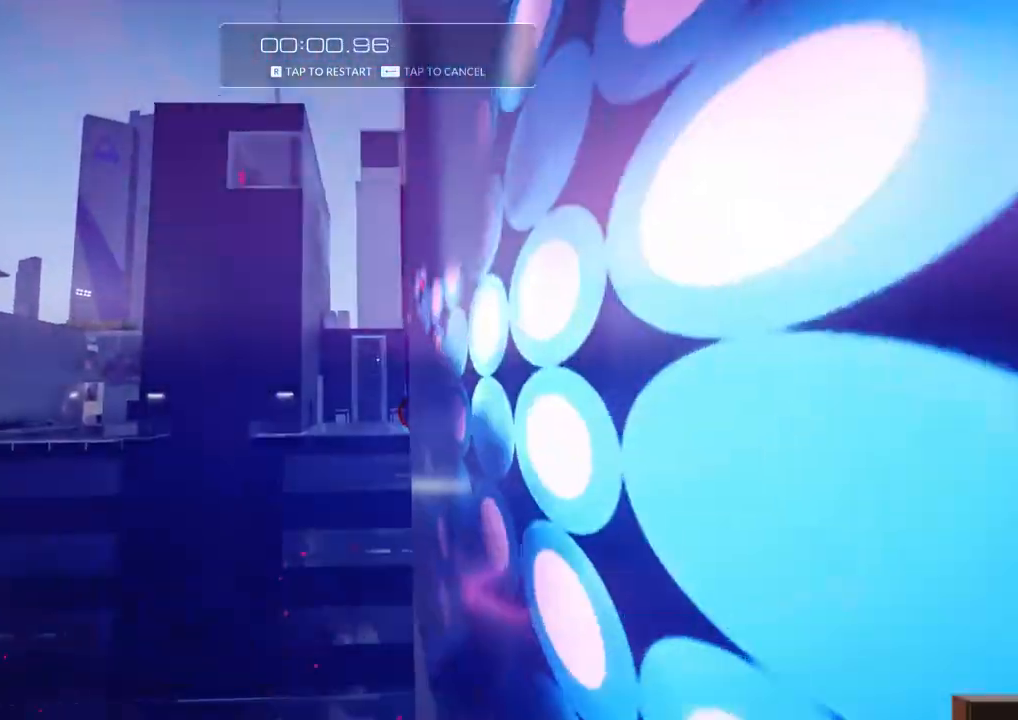
{"keys": ["w"], "events": [[34, "d", "down"], [67, "a", "up"], [167, "d", "up"], [217, "f", "up"]]}
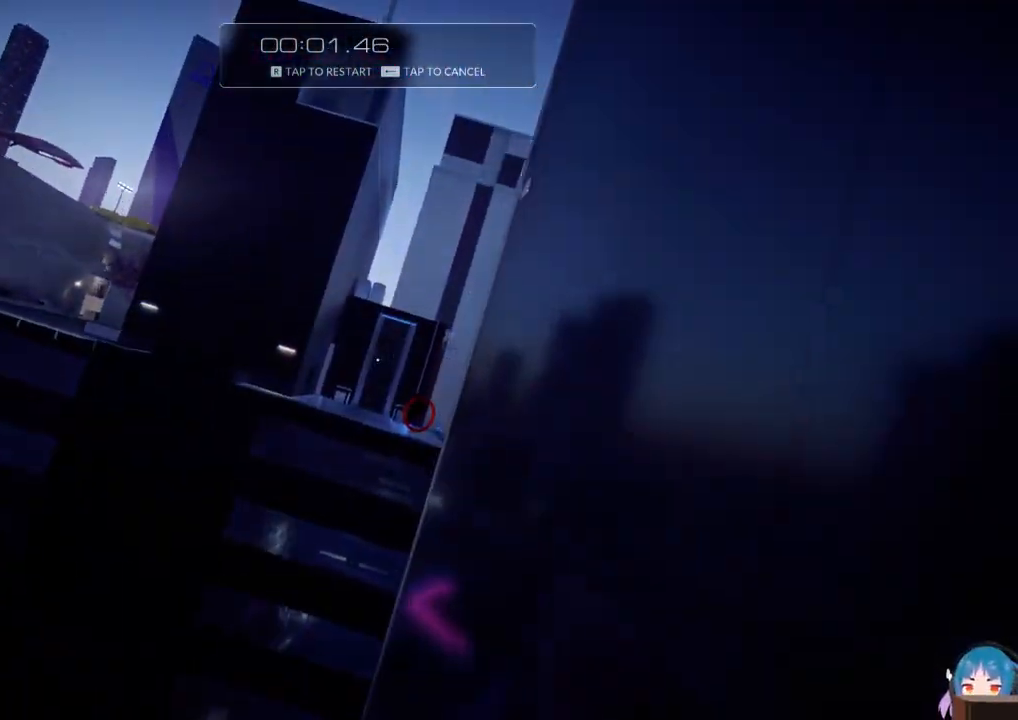
{"keys": ["f", "w"], "events": [[467, "f", "down"]]}
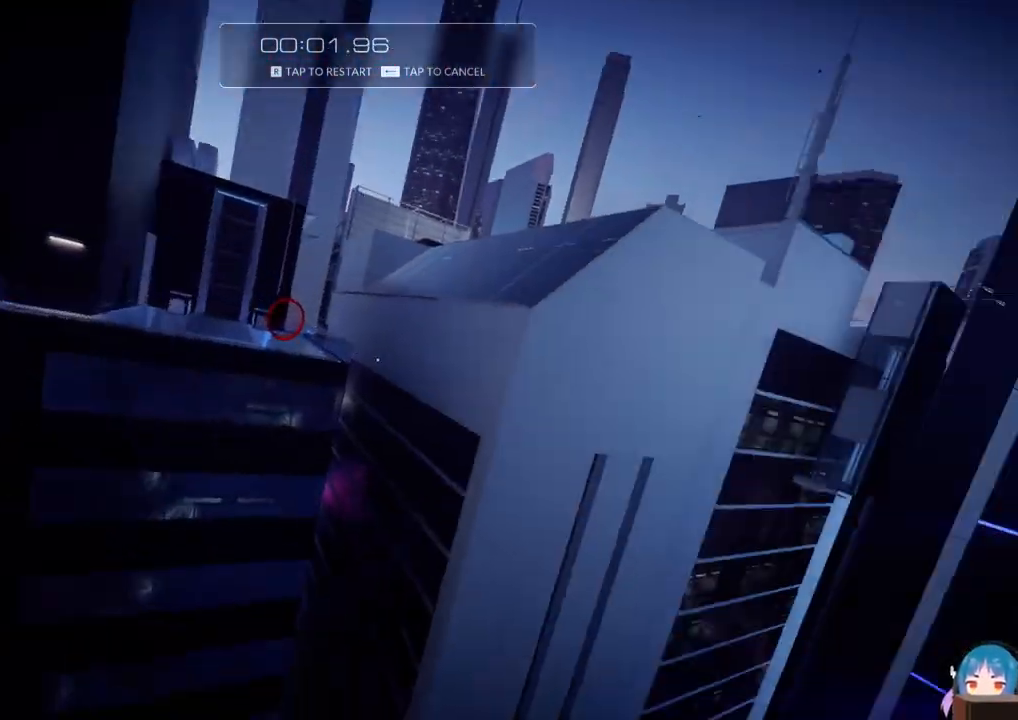
{"keys": ["w"], "events": [[200, "f", "up"]]}
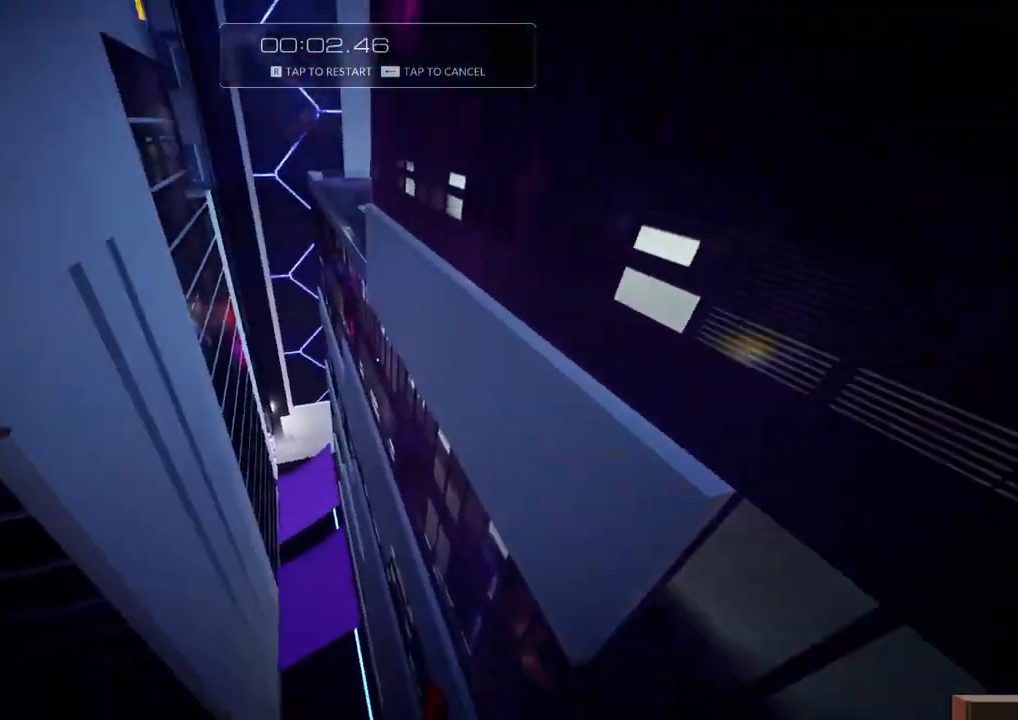
{"keys": [], "events": [[67, "r", "down"], [67, "w", "up"], [217, "r", "up"]]}
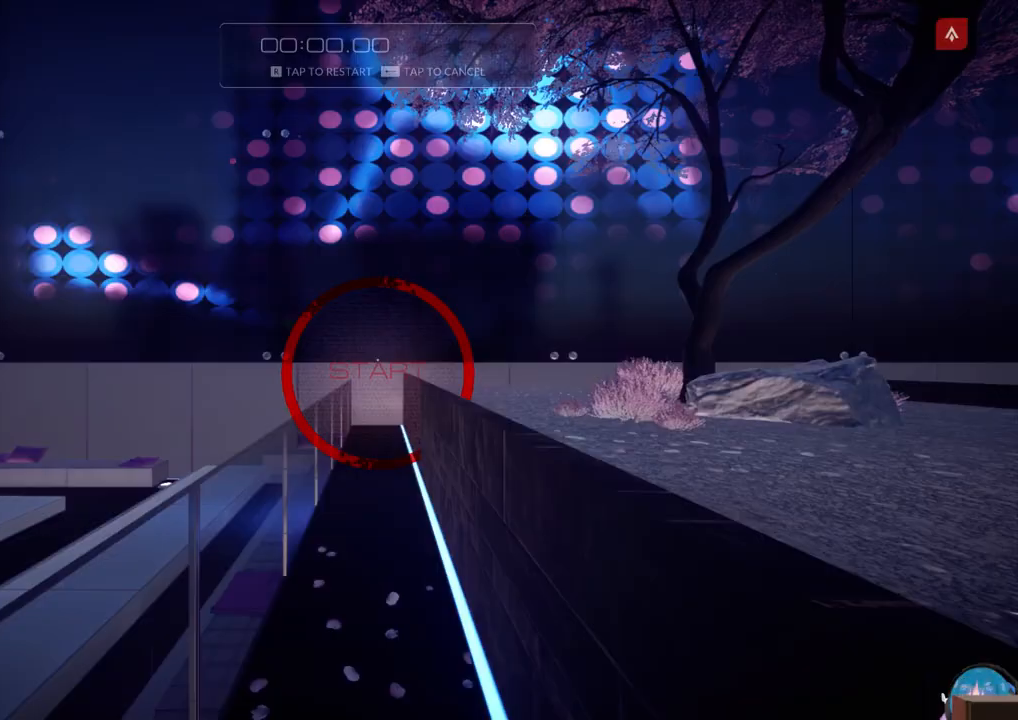
{"keys": ["w"], "events": [[50, "shift", "down"], [84, "w", "down"], [284, "shift", "up"]]}
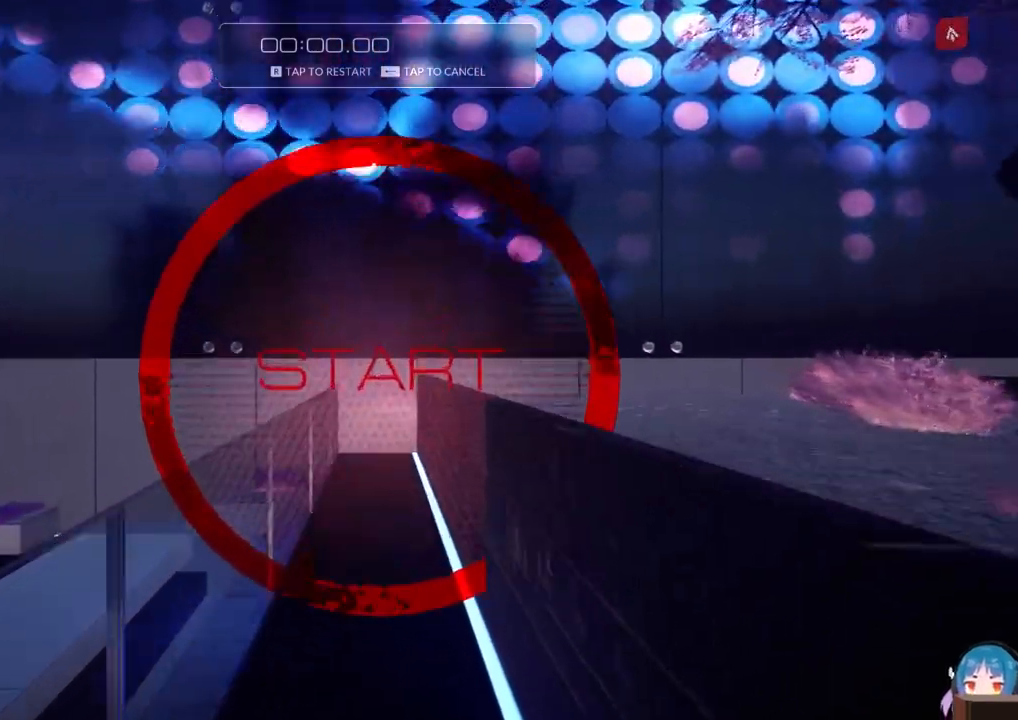
{"keys": ["a", "w"], "events": [[200, "f", "down"], [250, "d", "down"], [300, "a", "down"], [334, "d", "up"], [334, "f", "up"]]}
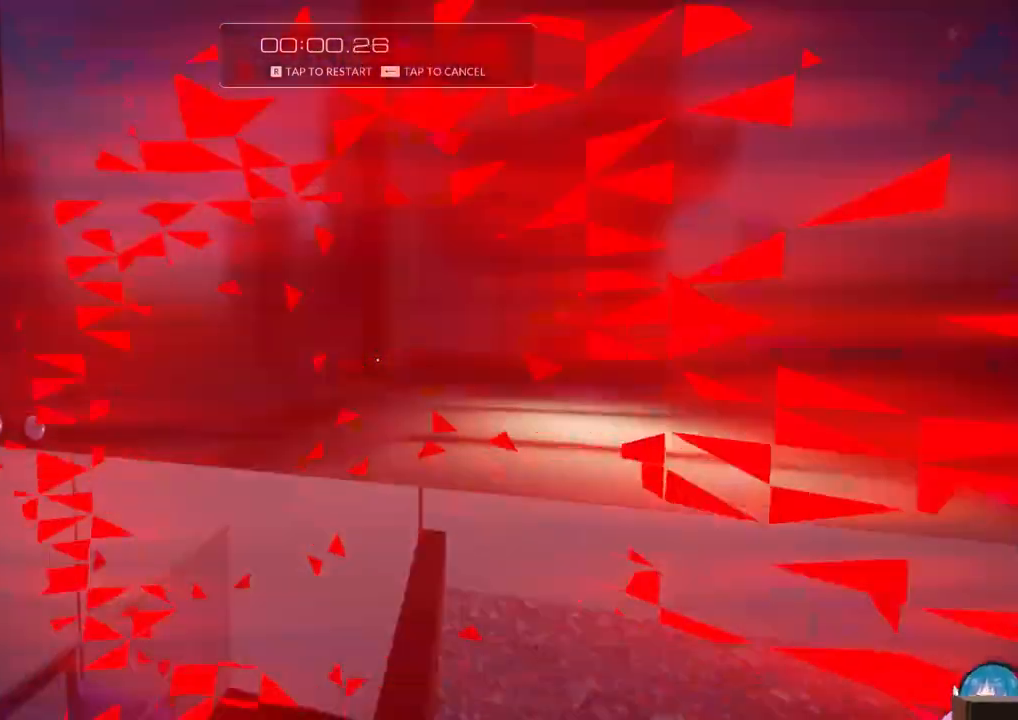
{"keys": ["a", "f", "w"], "events": [[267, "f", "down"]]}
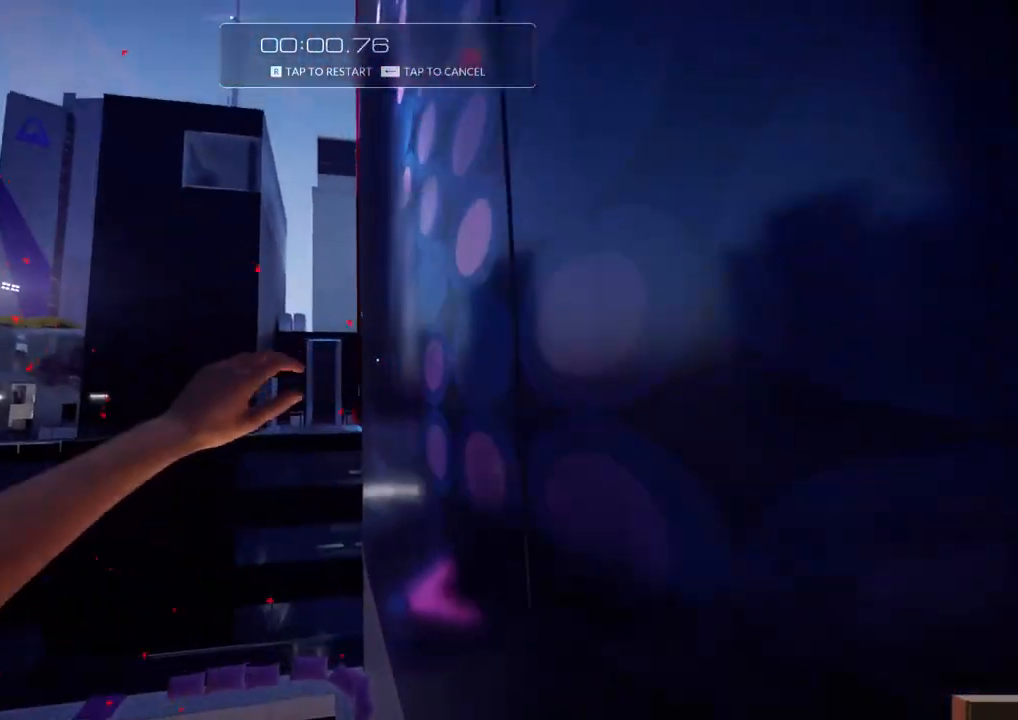
{"keys": ["w"], "events": [[184, "a", "up"], [184, "d", "down"], [367, "d", "up"], [367, "f", "up"]]}
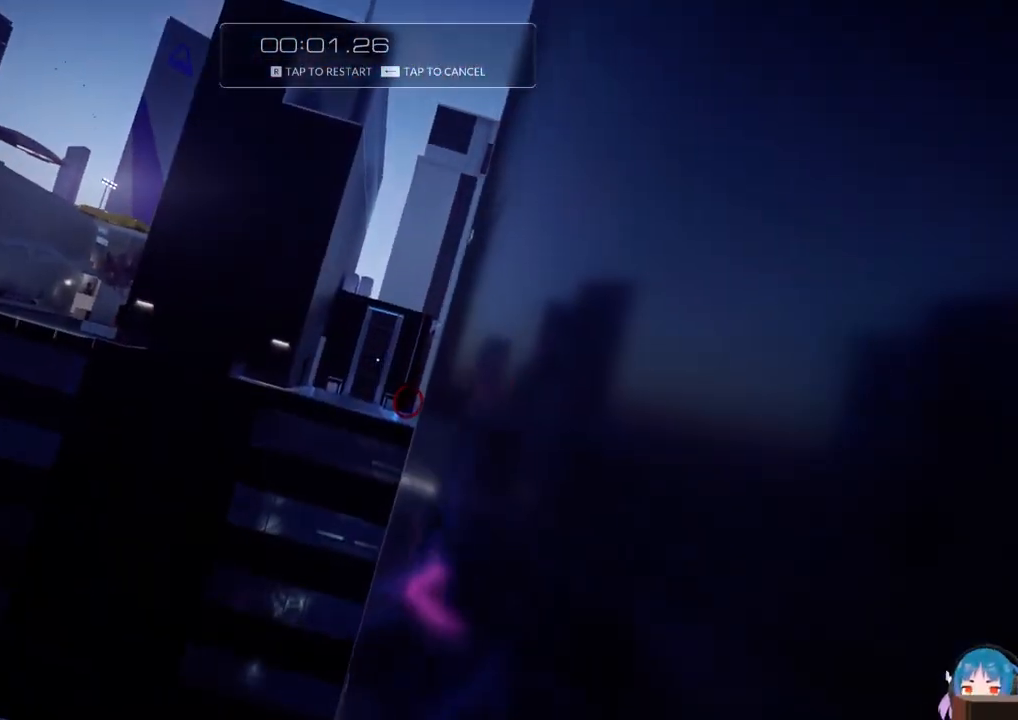
{"keys": ["w"], "events": []}
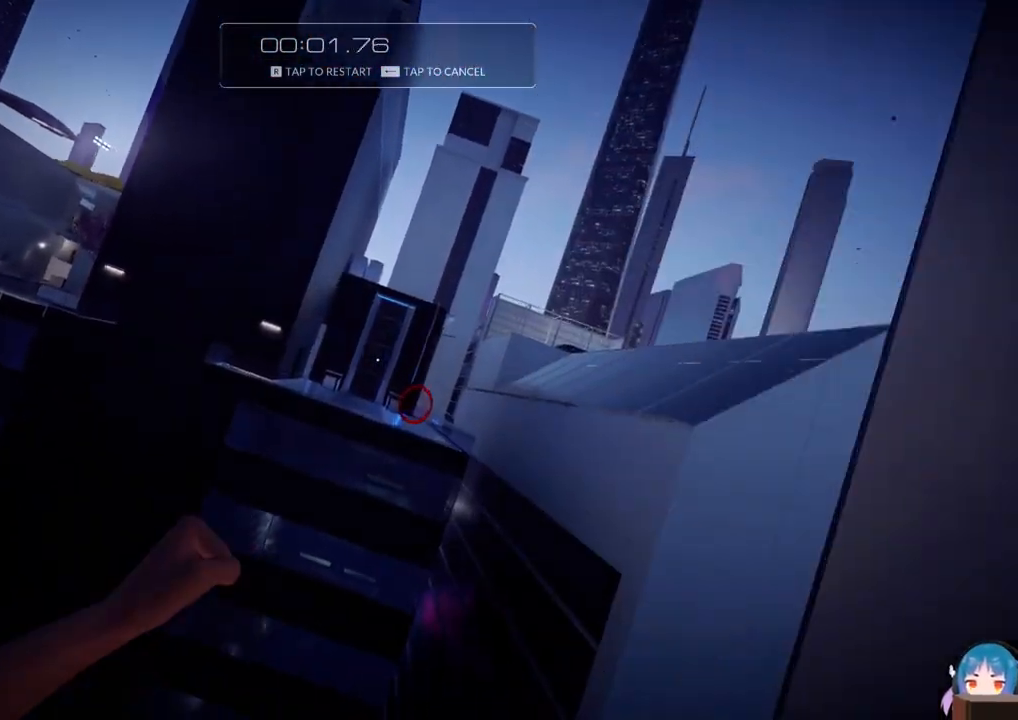
{"keys": ["w"], "events": [[117, "f", "down"], [350, "f", "up"]]}
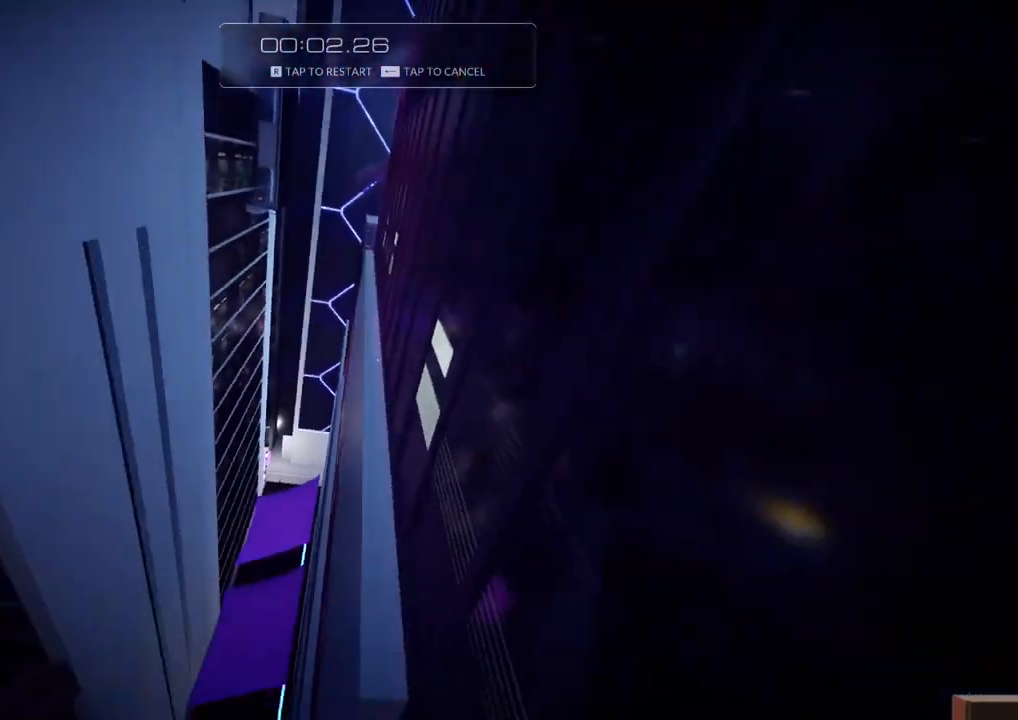
{"keys": ["w"], "events": [[234, "f", "down"], [367, "f", "up"]]}
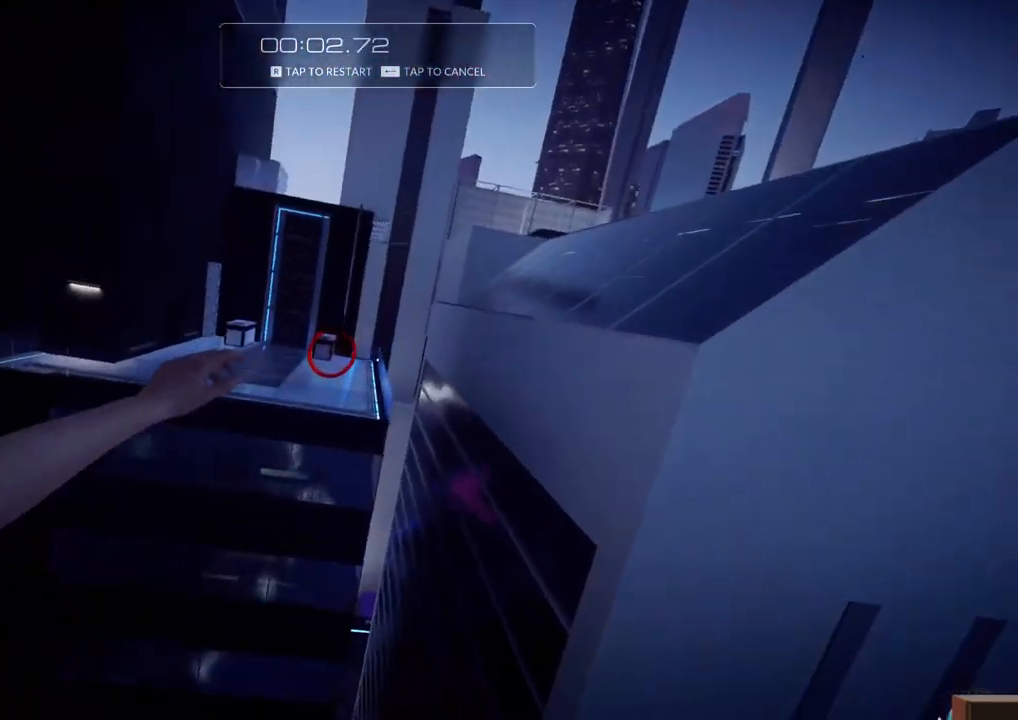
{"keys": ["d", "w"], "events": [[150, "d", "down"]]}
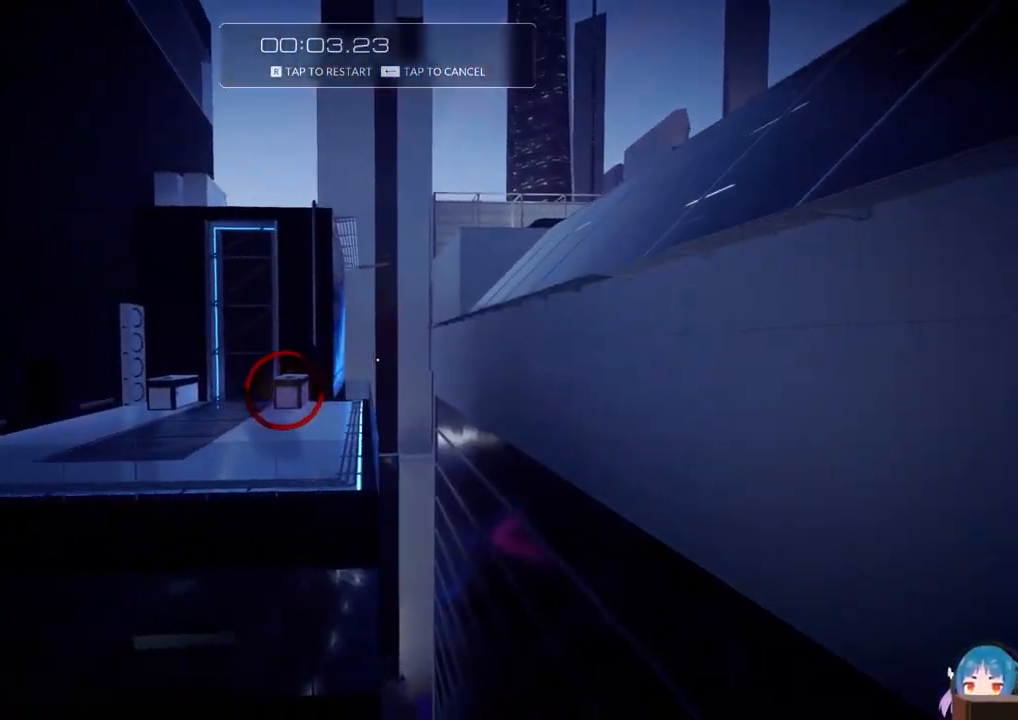
{"keys": [], "events": [[117, "d", "up"], [300, "r", "down"], [450, "r", "up"], [450, "w", "up"]]}
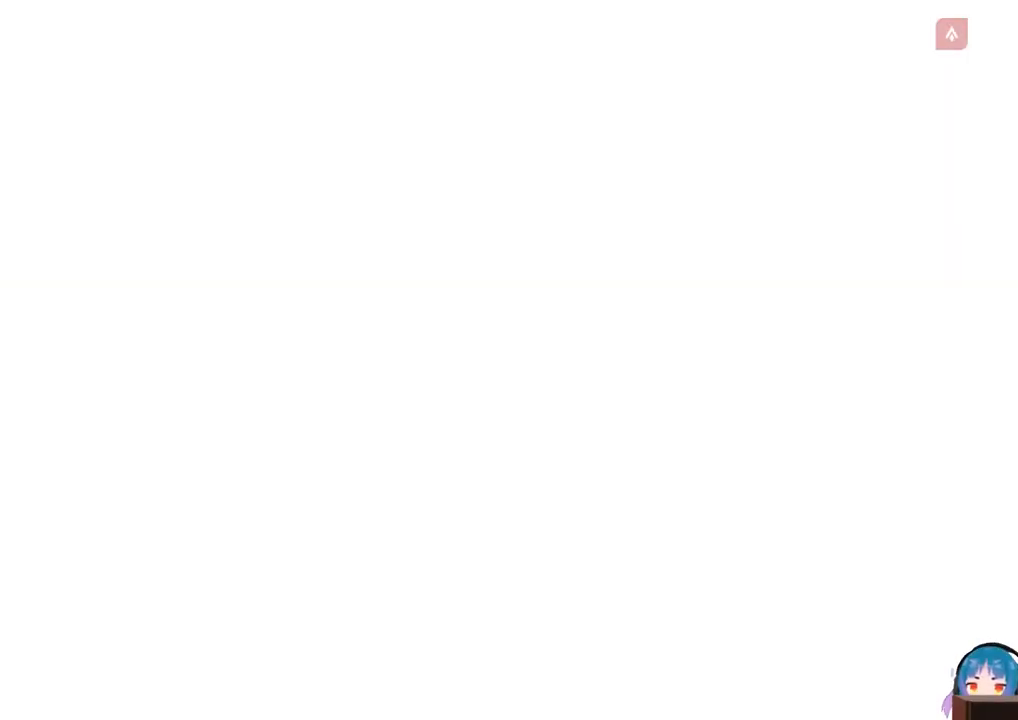
{"keys": ["w"], "events": [[234, "shift", "down"], [234, "w", "down"], [467, "shift", "up"]]}
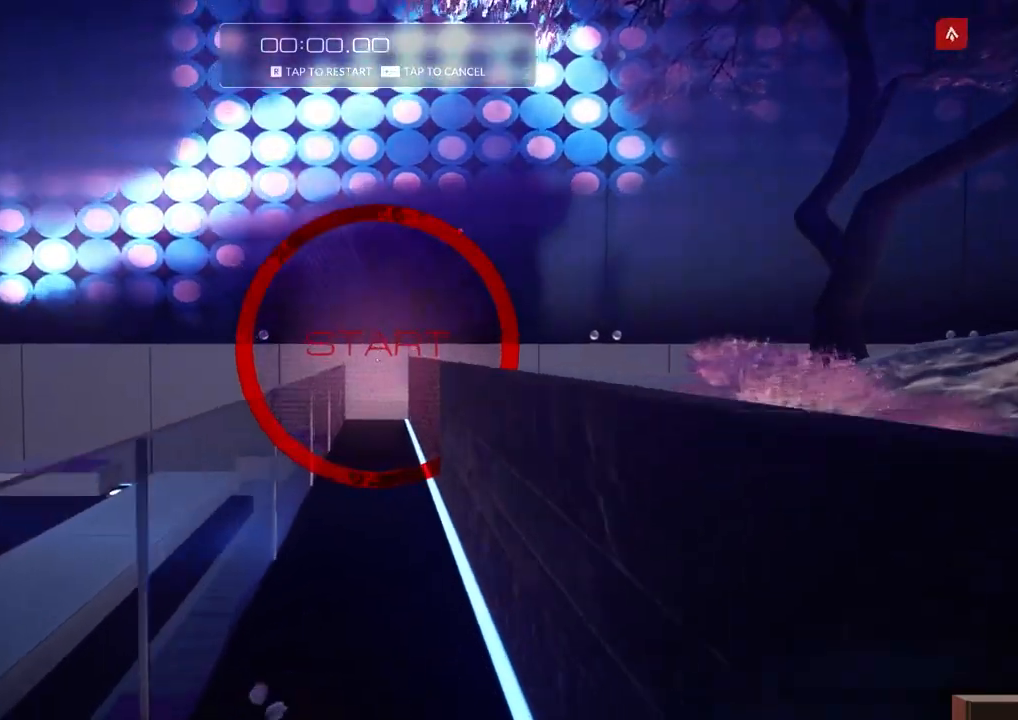
{"keys": ["a", "w"], "events": [[384, "d", "down"], [384, "f", "down"], [484, "a", "down"], [484, "d", "up"], [484, "f", "up"]]}